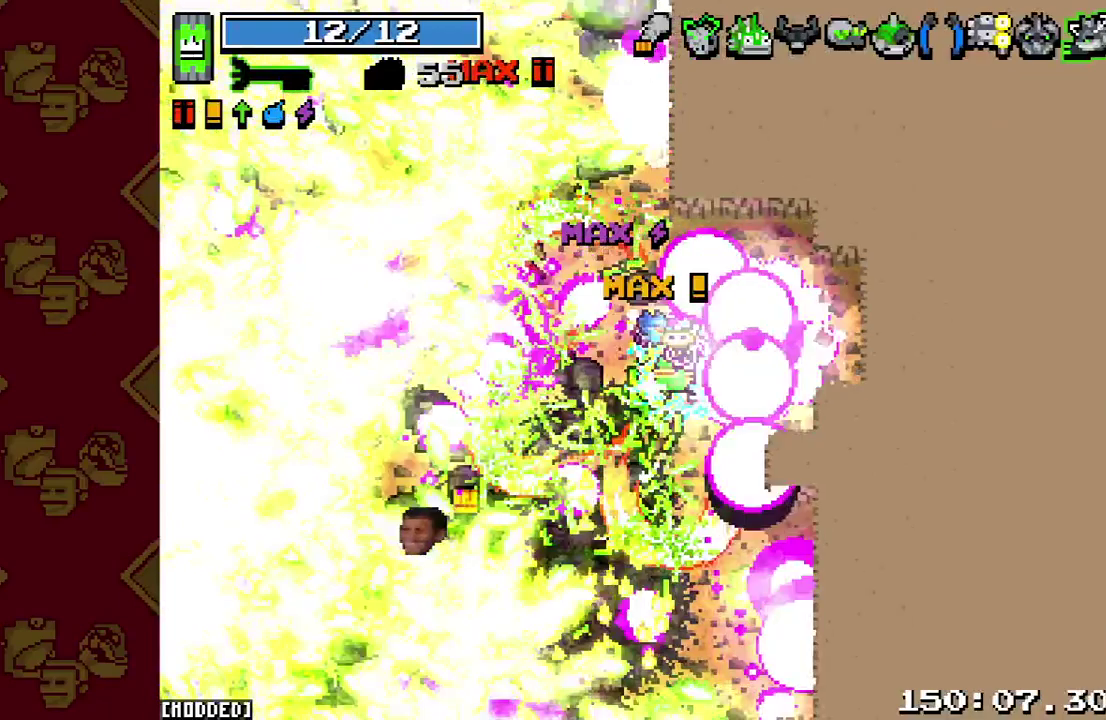
Gameplay with a controller (PlayStation layout); each line is a JSON object with the inputs held at the frame after it. "button_events" lists button changes between this image and that frame as [ms after this image, input, new state], when the widget could be followed in between (sticks are given only as held states). This overlay highlights the sticks when they move; stick clicks (L3 R3) are not distinguishable. Not read: L3 R3.
{"buttons": [], "left_stick": "center", "right_stick": "up-left", "button_events": [[100, "START", "down"], [333, "START", "up"]]}
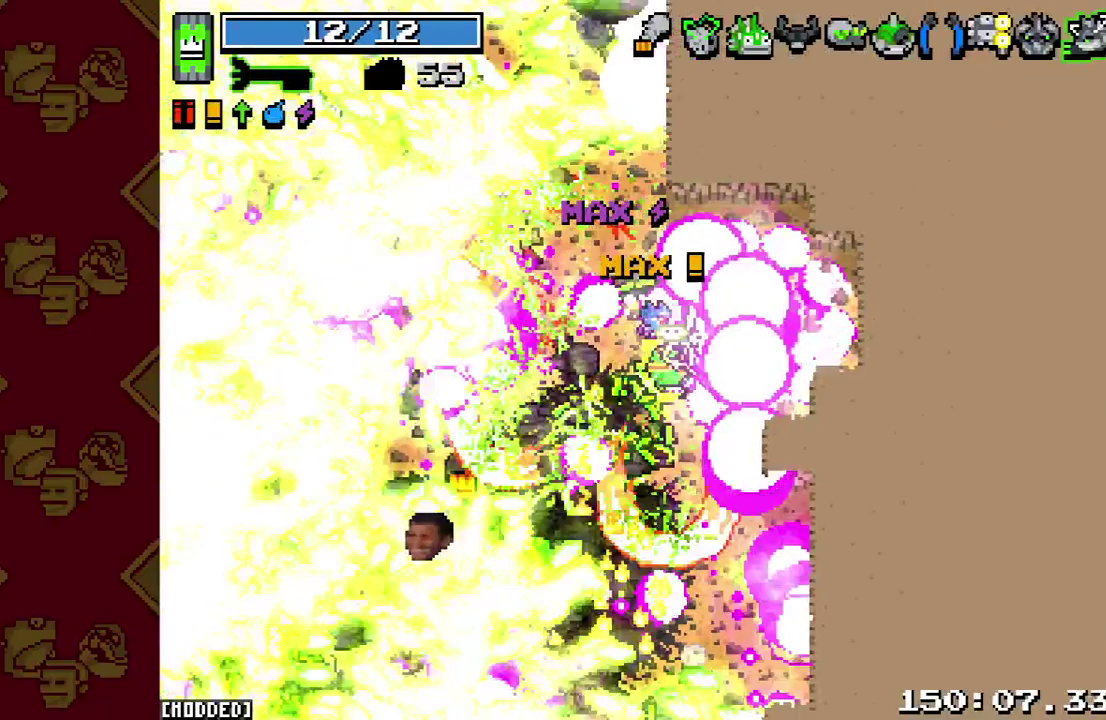
{"buttons": [], "left_stick": "down-right", "right_stick": "up-left", "button_events": []}
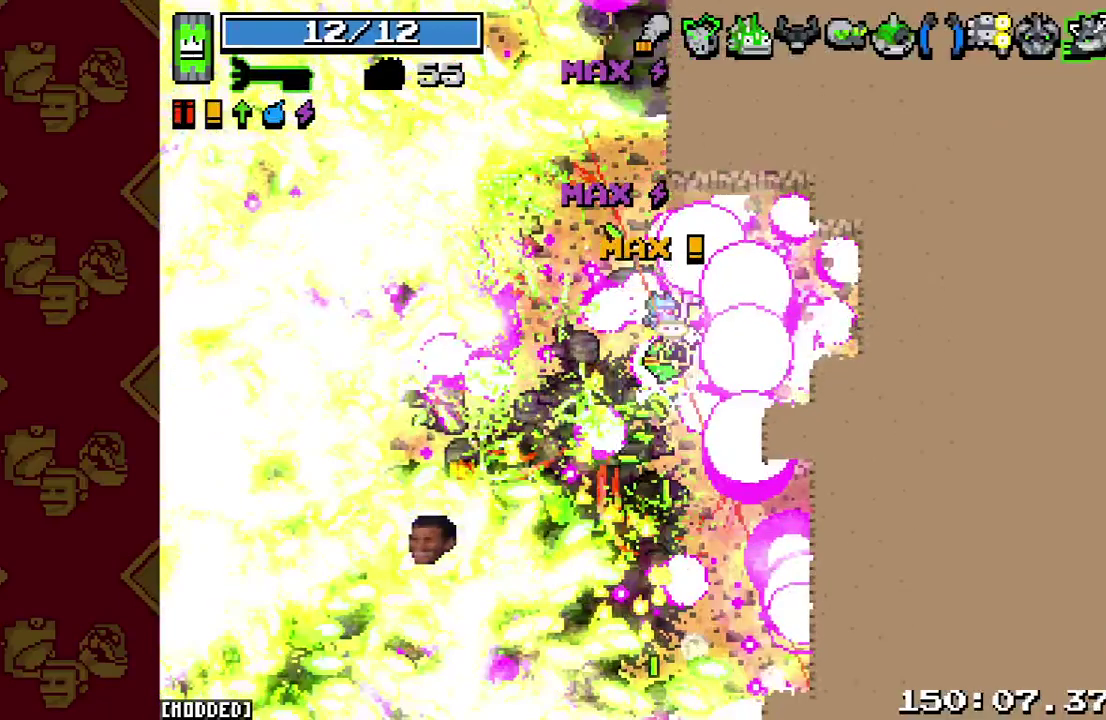
{"buttons": ["START"], "left_stick": "down-right", "right_stick": "up-left", "button_events": [[100, "START", "down"]]}
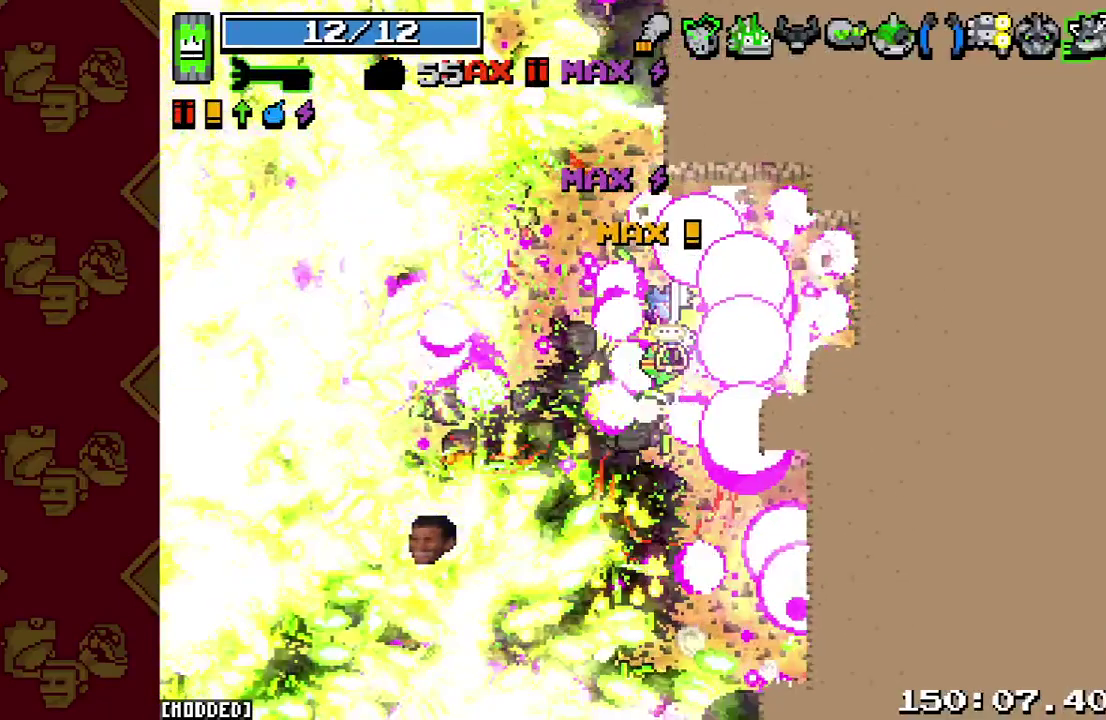
{"buttons": ["START"], "left_stick": "right", "right_stick": "up-left", "button_events": []}
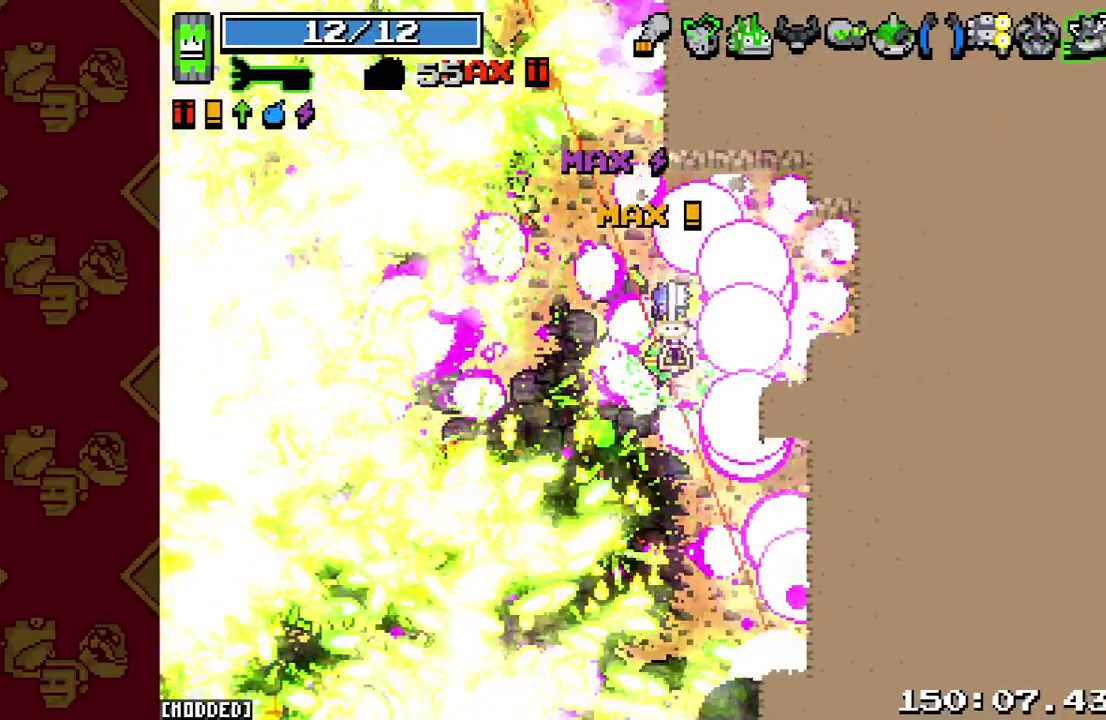
{"buttons": [], "left_stick": "center", "right_stick": "up-left", "button_events": [[100, "START", "up"]]}
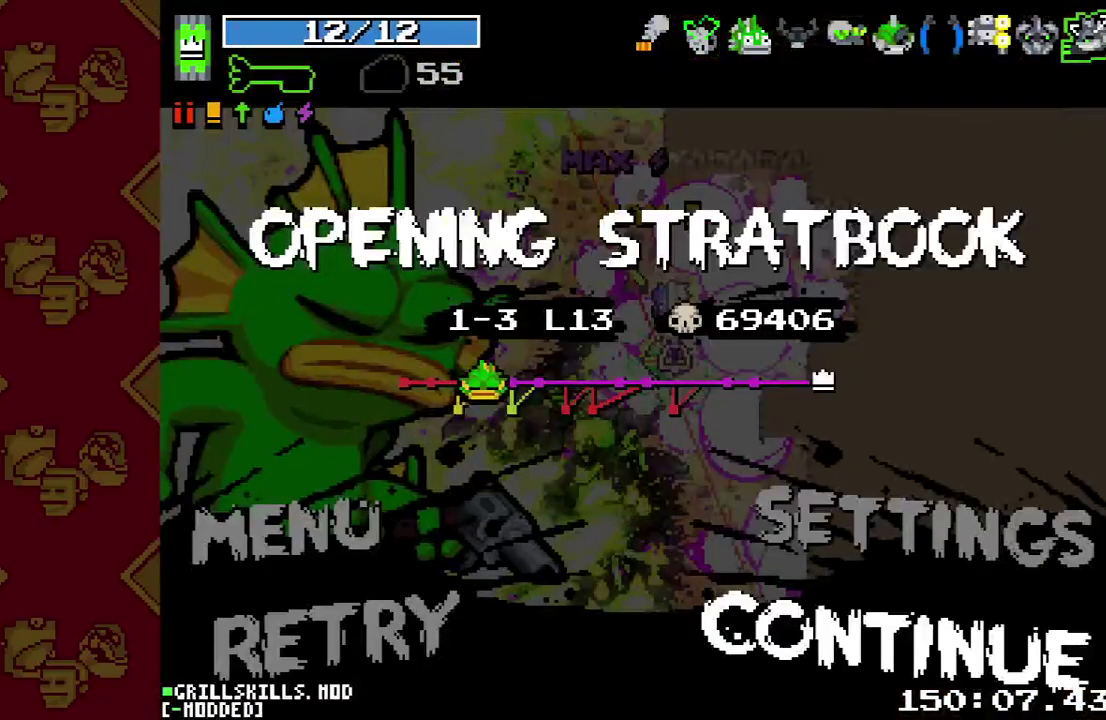
{"buttons": ["START"], "left_stick": "down-right", "right_stick": "up-left", "button_events": [[167, "START", "down"], [367, "START", "up"], [500, "START", "down"]]}
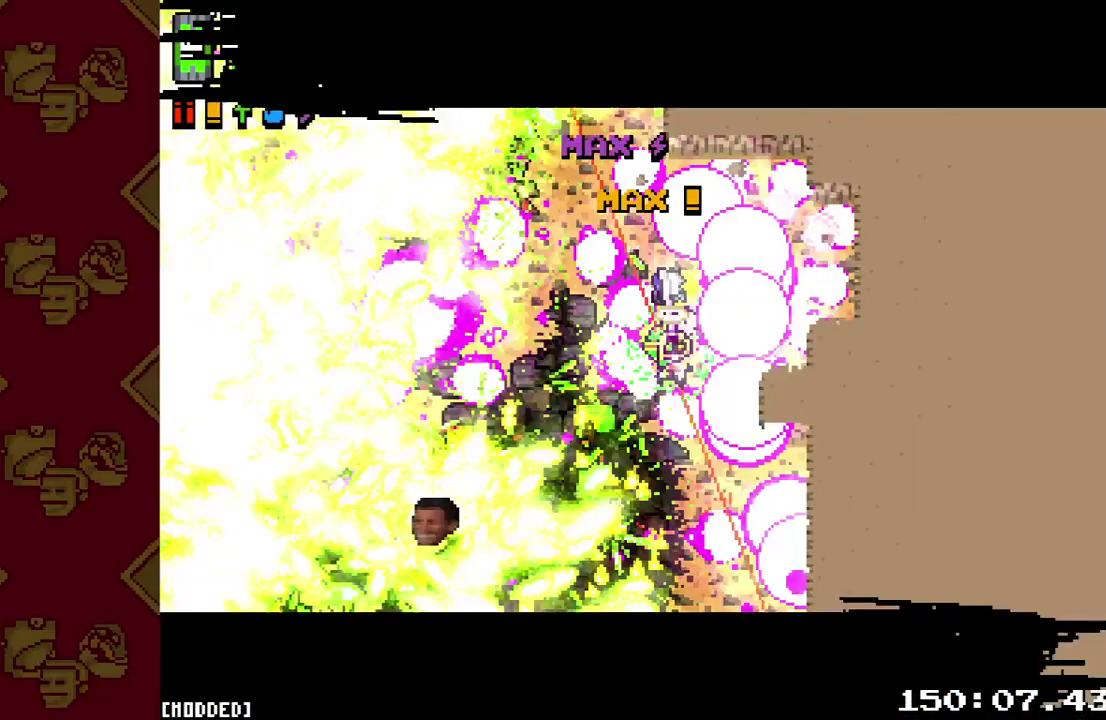
{"buttons": ["START"], "left_stick": "down-right", "right_stick": "up-left", "button_events": []}
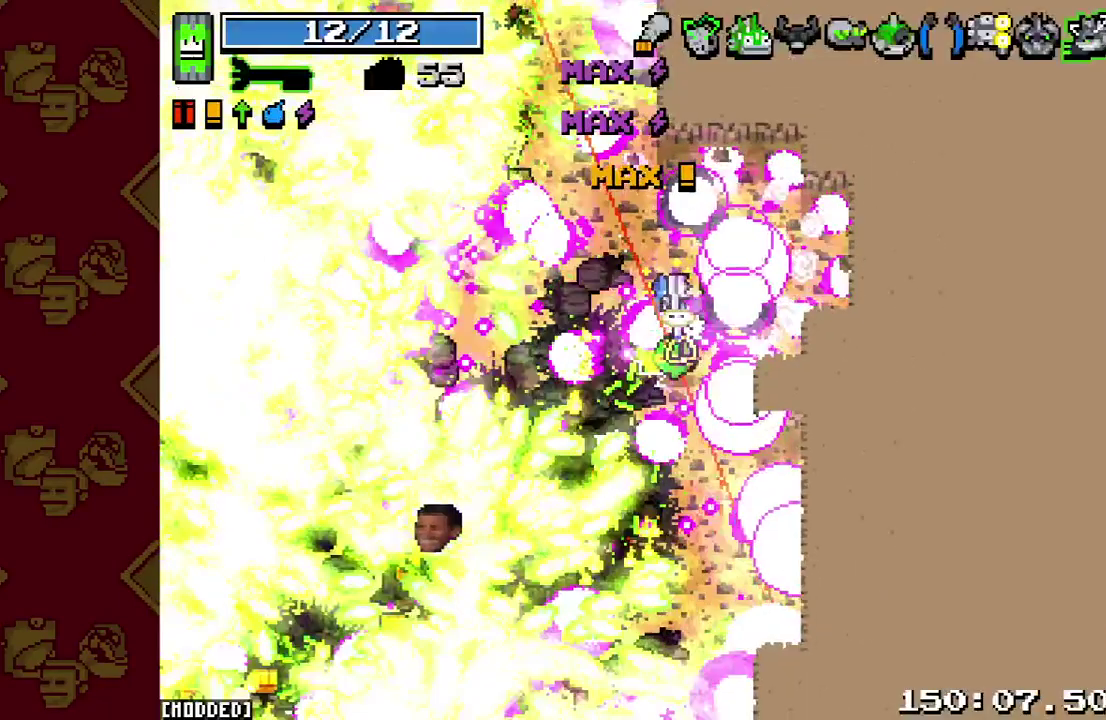
{"buttons": [], "left_stick": "down-right", "right_stick": "up-left", "button_events": [[333, "START", "up"]]}
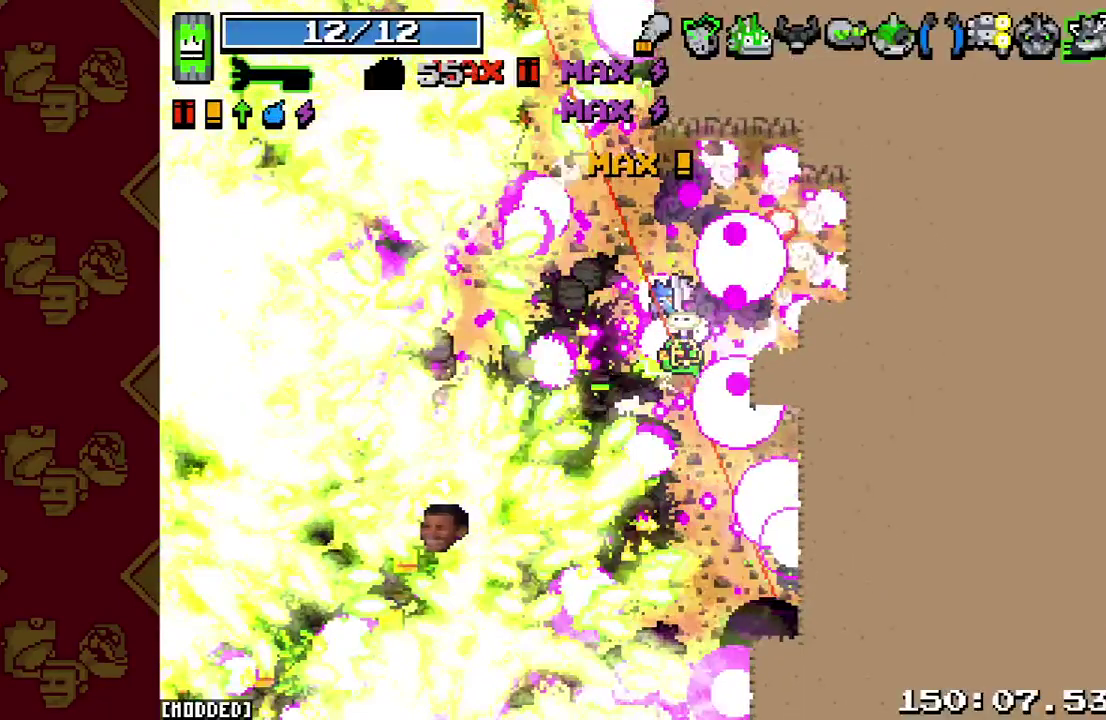
{"buttons": ["START"], "left_stick": "down-right", "right_stick": "up-left", "button_events": [[133, "START", "down"]]}
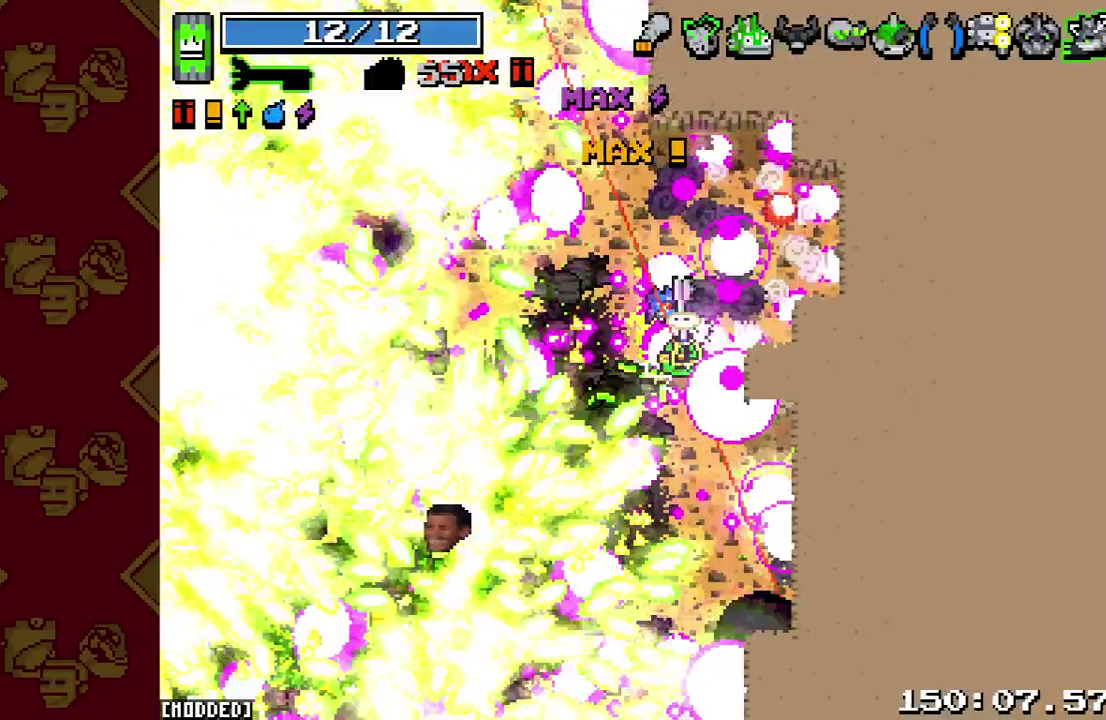
{"buttons": [], "left_stick": "center", "right_stick": "up-left", "button_events": [[333, "START", "up"]]}
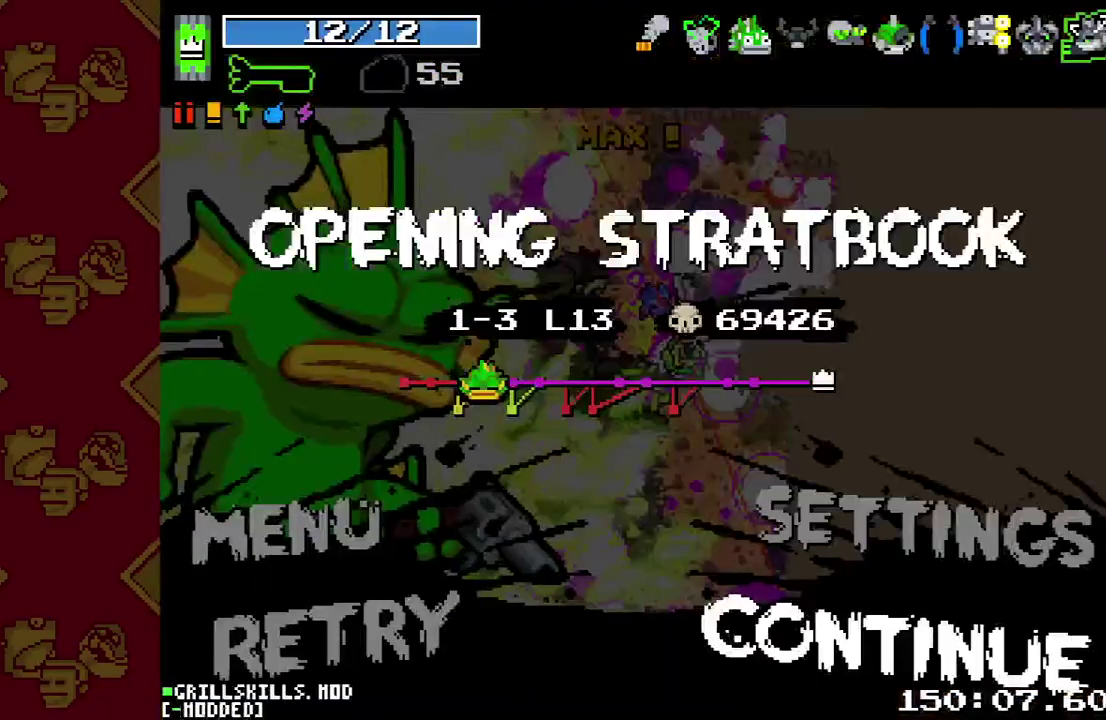
{"buttons": [], "left_stick": "center", "right_stick": "up-left", "button_events": []}